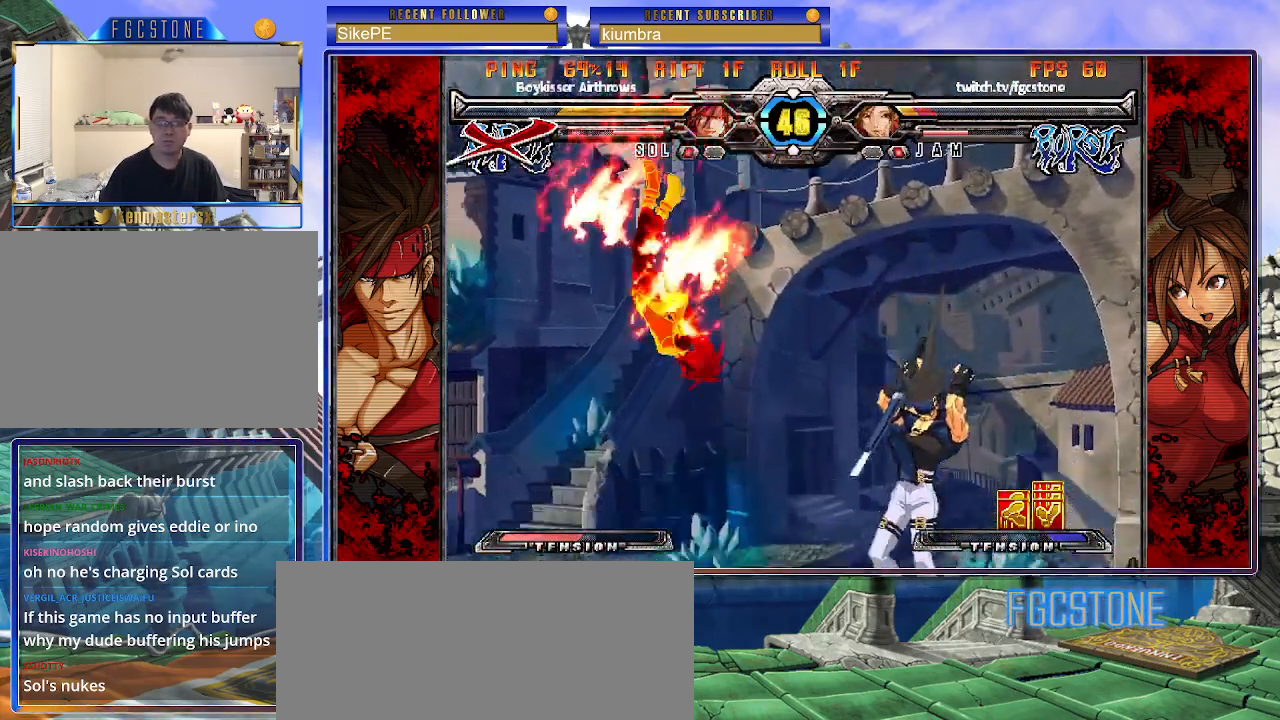
Gameplay with a controller (arcade stick); each line is a JSON object with the inputs held at the frame after it. "events" lists button and stick changes between this image and that frame as [ms after this image, input, new state], when the widget could be followed in between. Not read: L3 R3.
{"buttons": ["K", "S"], "left_stick": "right", "events": [[33, "K", "down"], [67, "P", "down"], [67, "S", "up"], [100, "S", "down"], [117, "K", "up"], [133, "P", "up"], [183, "K", "down"], [200, "S", "up"], [217, "P", "down"], [250, "S", "down"], [267, "K", "up"], [300, "P", "up"], [317, "K", "down"], [350, "S", "up"], [367, "P", "down"], [400, "S", "down"], [433, "K", "up"], [450, "K", "down"], [450, "P", "up"]]}
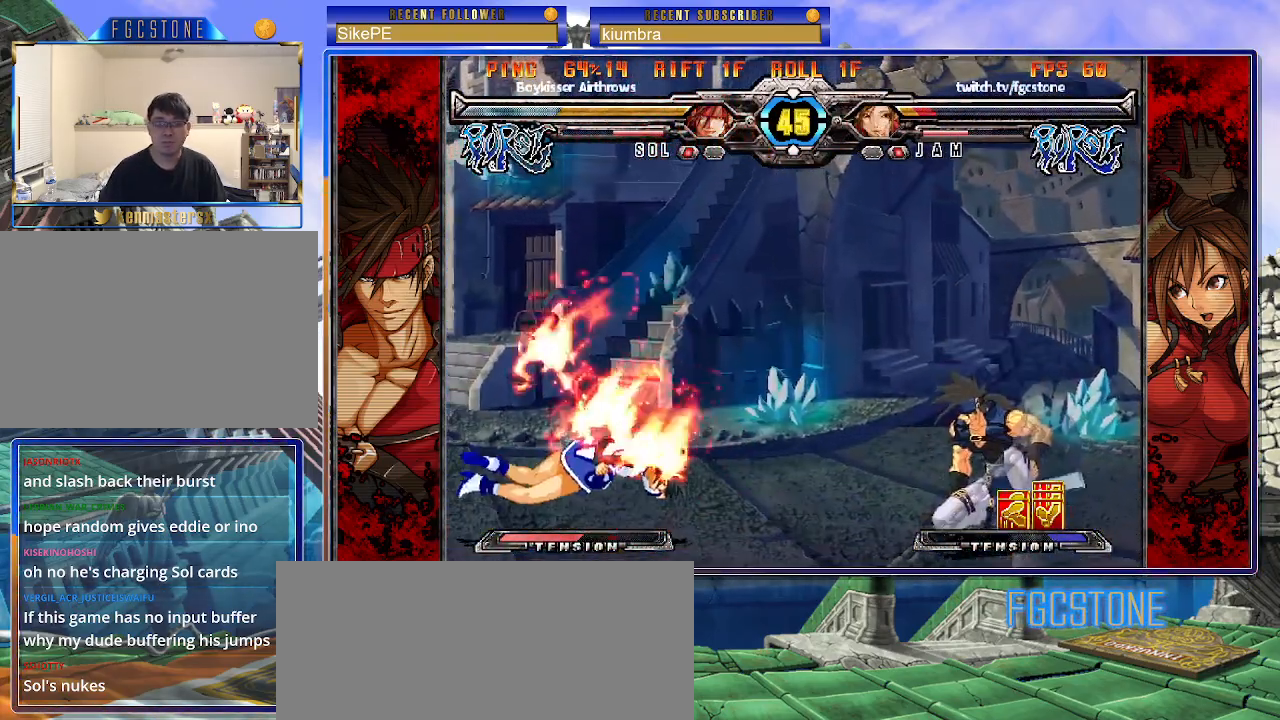
{"buttons": [], "left_stick": "center", "events": [[17, "P", "down"], [17, "S", "up"], [50, "S", "down"], [83, "K", "up"], [100, "K", "down"], [100, "P", "up"], [167, "P", "down"], [183, "S", "up"], [217, "K", "up"], [217, "S", "down"], [267, "P", "up"], [317, "P", "down"], [350, "S", "up"], [417, "P", "up"], [500, "left_stick", "center"]]}
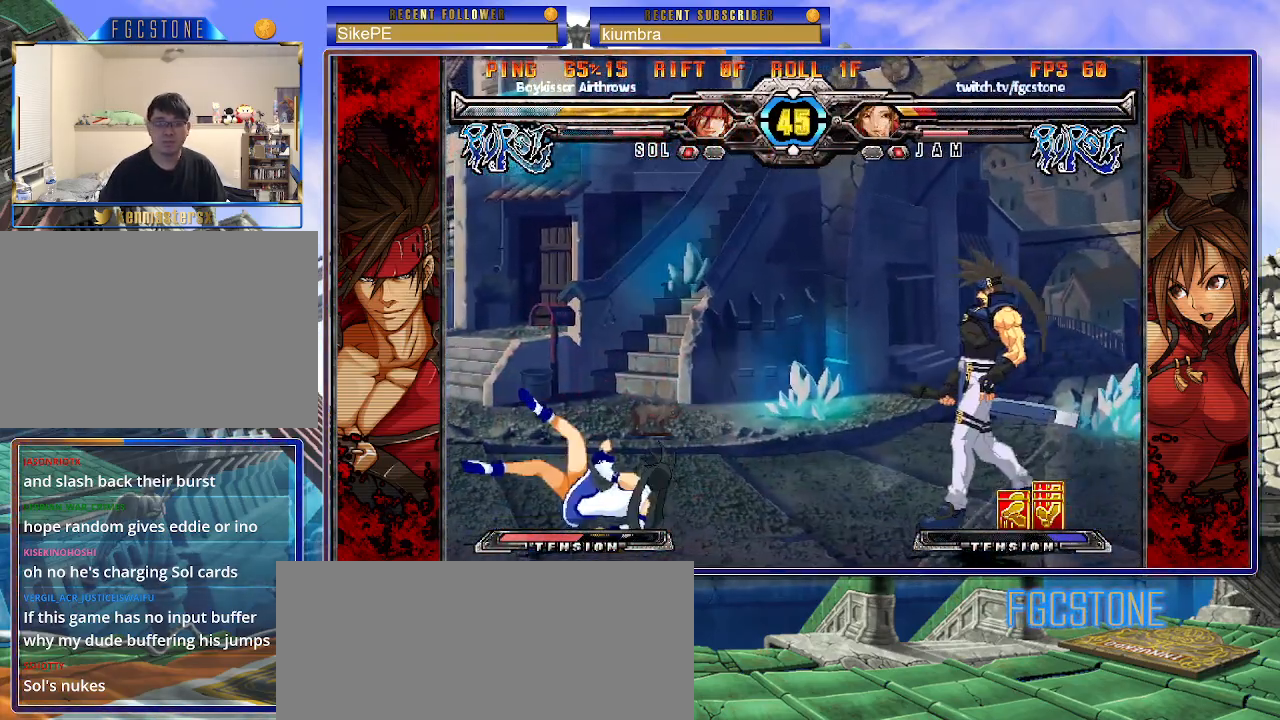
{"buttons": [], "left_stick": "center", "events": [[50, "left_stick", "left"], [400, "left_stick", "right"], [483, "left_stick", "center"]]}
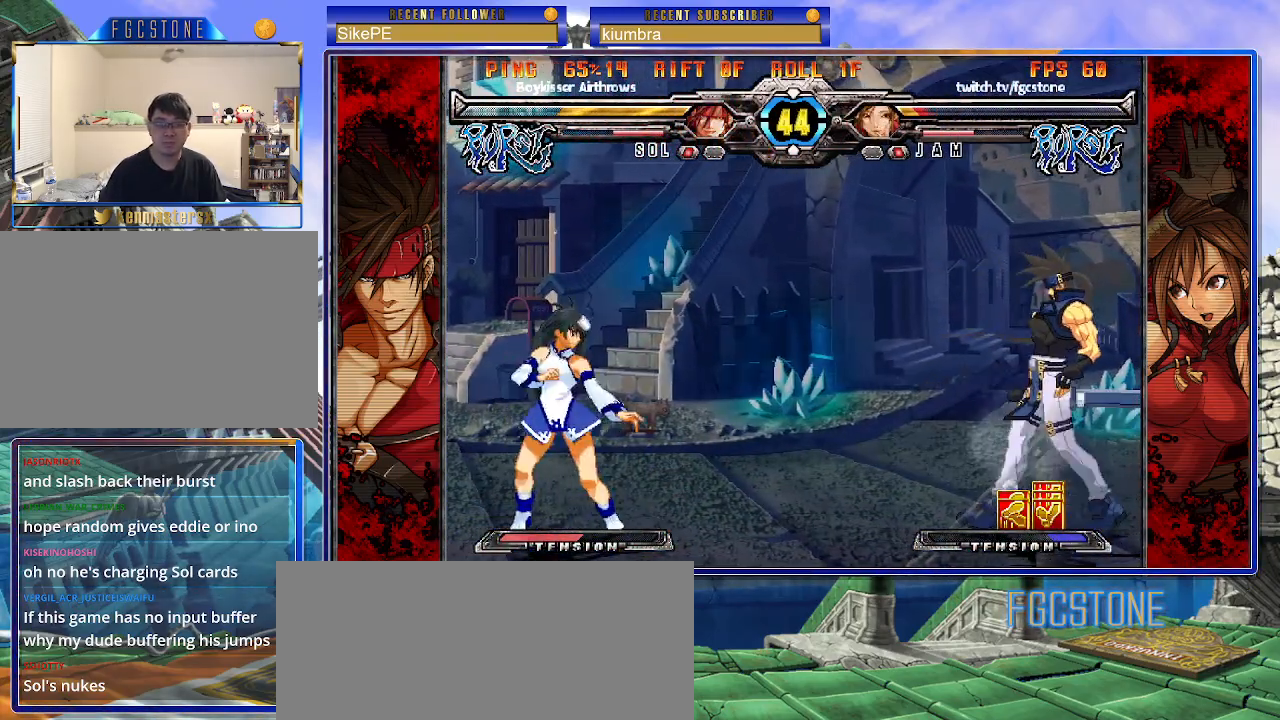
{"buttons": [], "left_stick": "left", "events": [[17, "left_stick", "right"], [167, "left_stick", "left"], [183, "K", "down"], [183, "S", "down"], [250, "K", "up"], [250, "S", "up"]]}
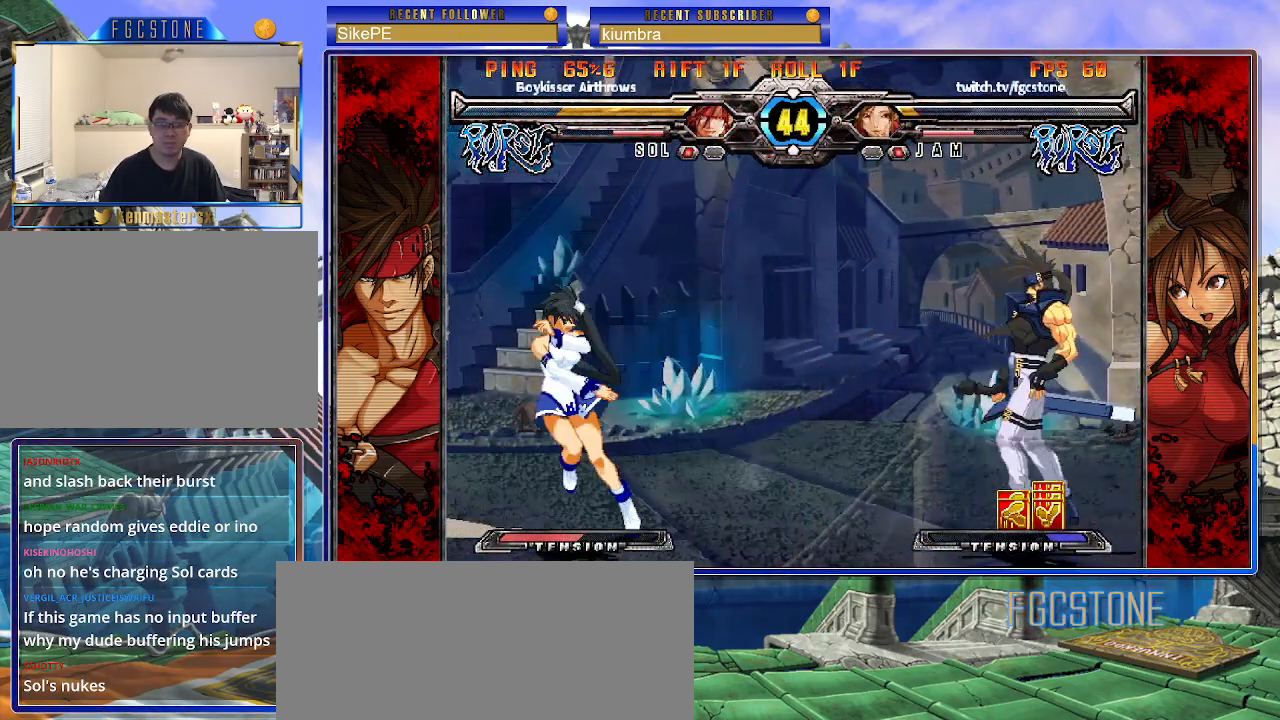
{"buttons": [], "left_stick": "right", "events": [[50, "left_stick", "down-left"], [283, "left_stick", "right"], [367, "left_stick", "center"], [417, "left_stick", "right"]]}
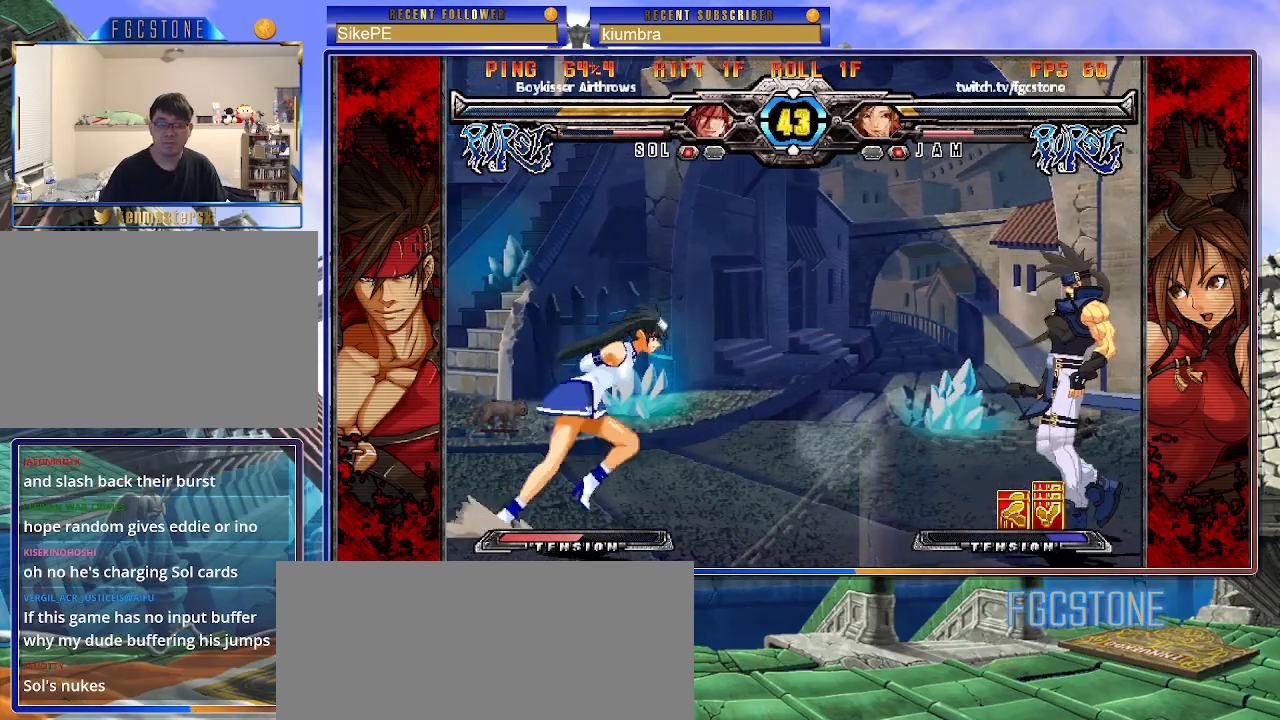
{"buttons": ["S"], "left_stick": "center", "events": [[283, "K", "down"], [300, "left_stick", "down"], [367, "K", "up"], [417, "left_stick", "center"], [450, "S", "down"]]}
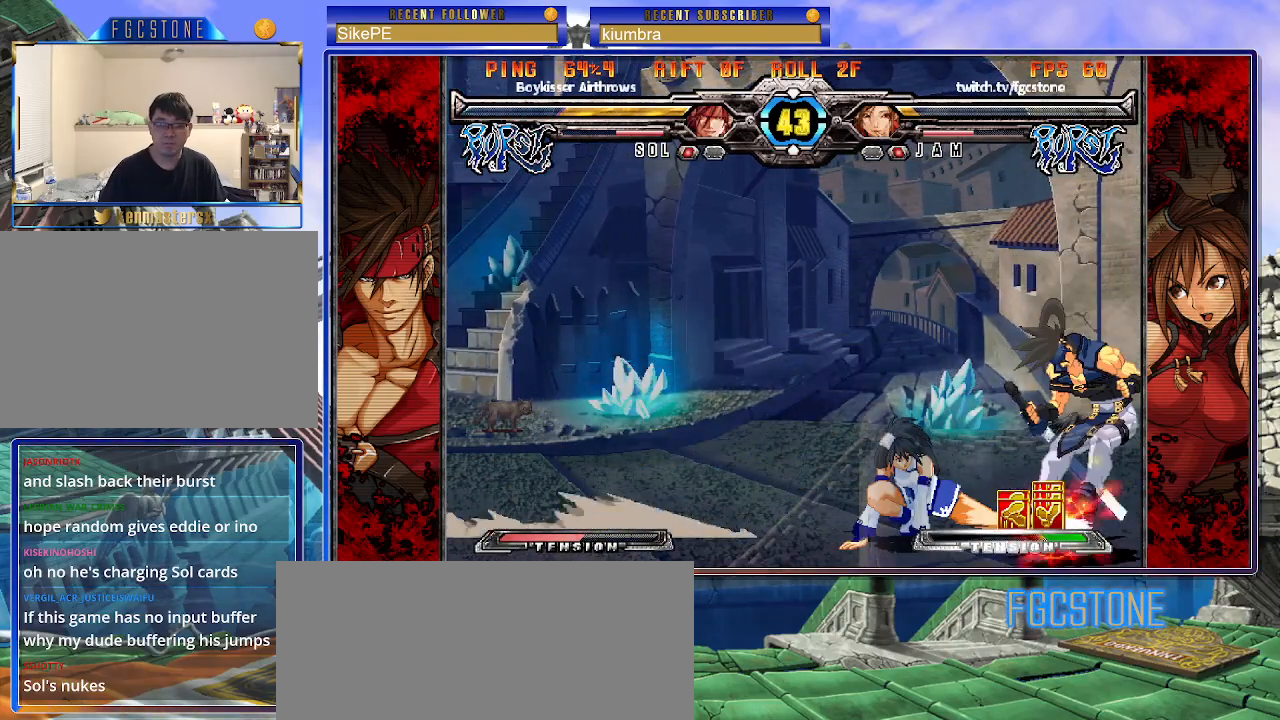
{"buttons": [], "left_stick": "center", "events": [[50, "S", "up"], [133, "left_stick", "down-left"], [267, "D", "down"], [383, "D", "up"], [467, "left_stick", "center"]]}
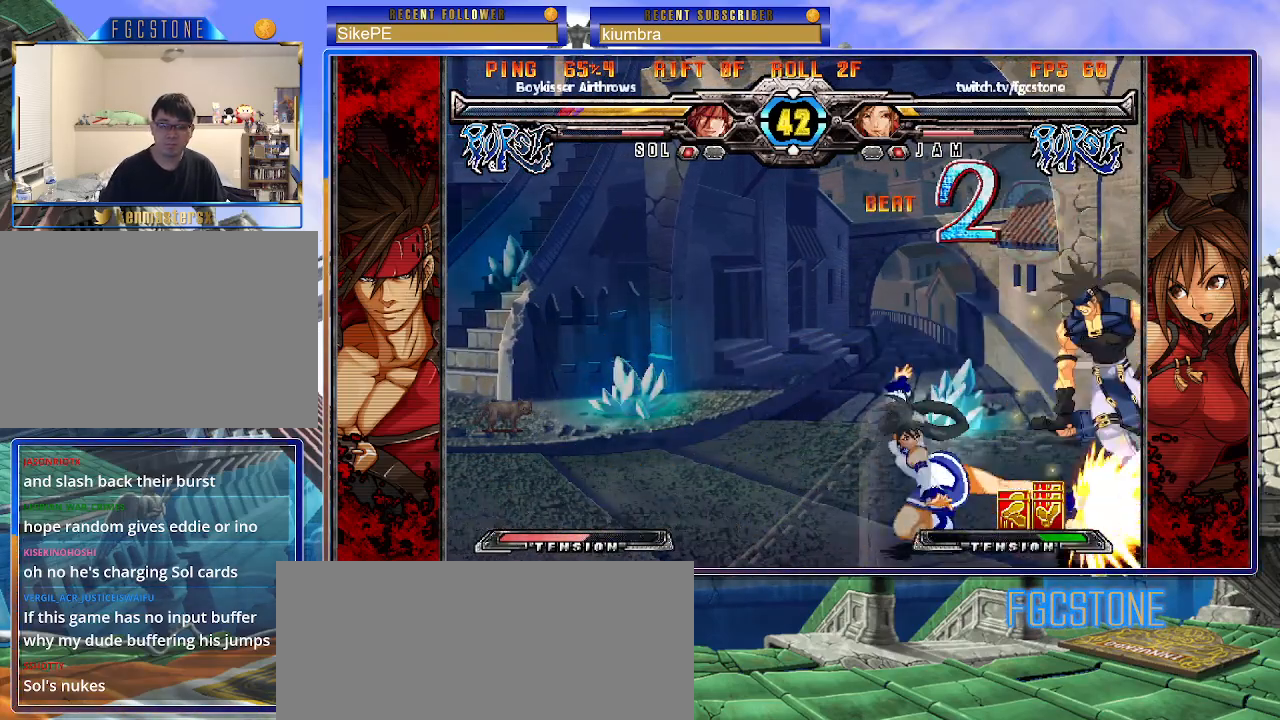
{"buttons": [], "left_stick": "center", "events": [[67, "left_stick", "down"], [133, "left_stick", "center"], [200, "left_stick", "down"], [233, "S", "down"], [350, "S", "up"], [350, "left_stick", "center"]]}
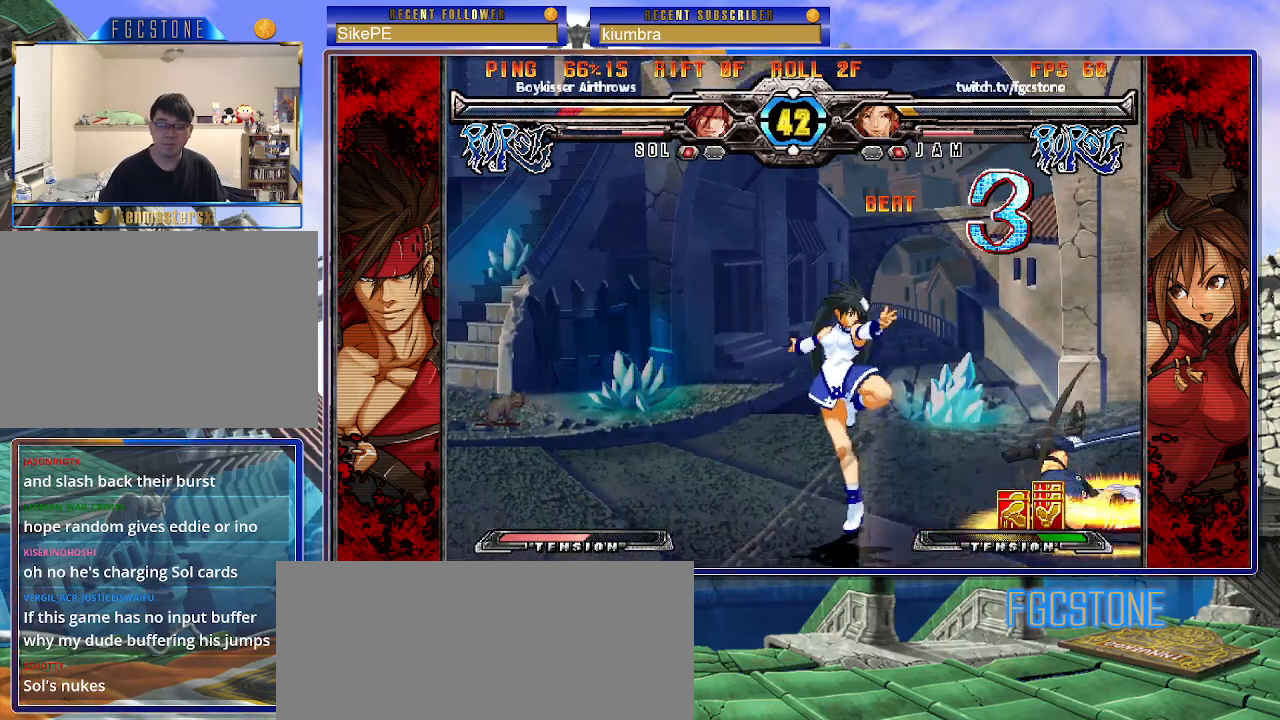
{"buttons": [], "left_stick": "center", "events": []}
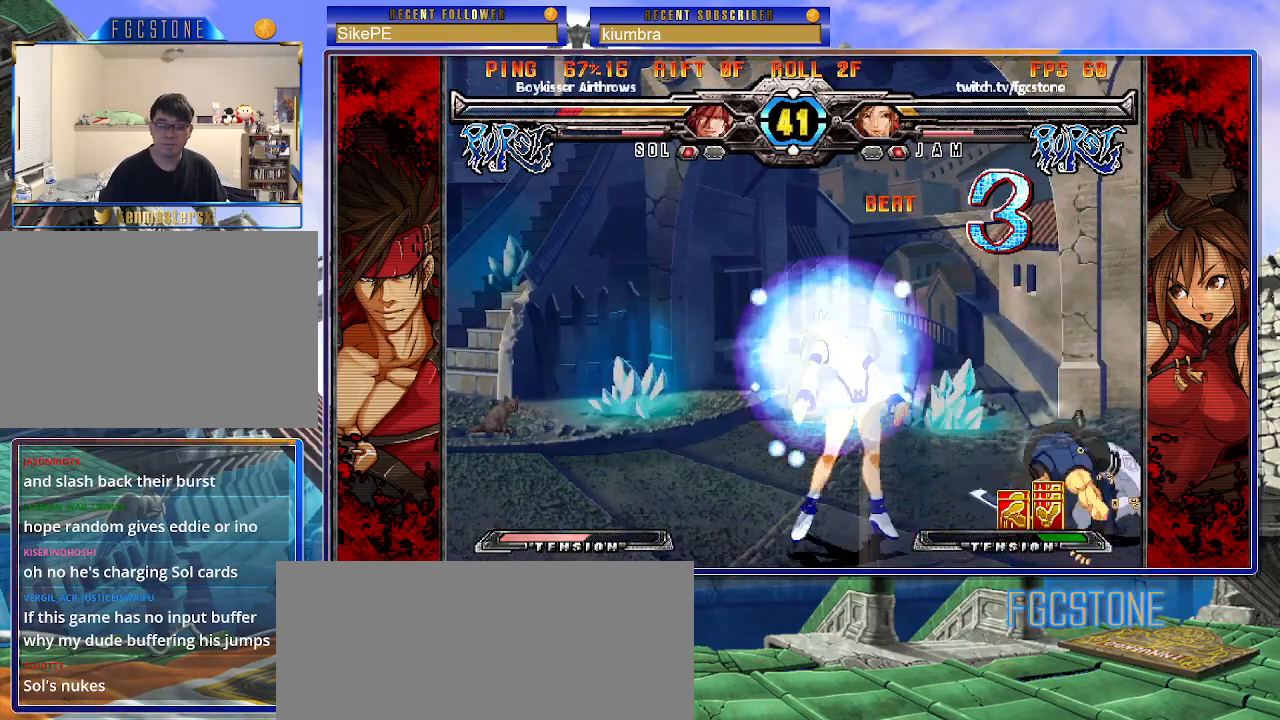
{"buttons": [], "left_stick": "center", "events": [[167, "left_stick", "right"], [233, "left_stick", "center"], [317, "left_stick", "right"], [400, "K", "down"], [400, "left_stick", "down"], [500, "K", "up"], [500, "left_stick", "center"]]}
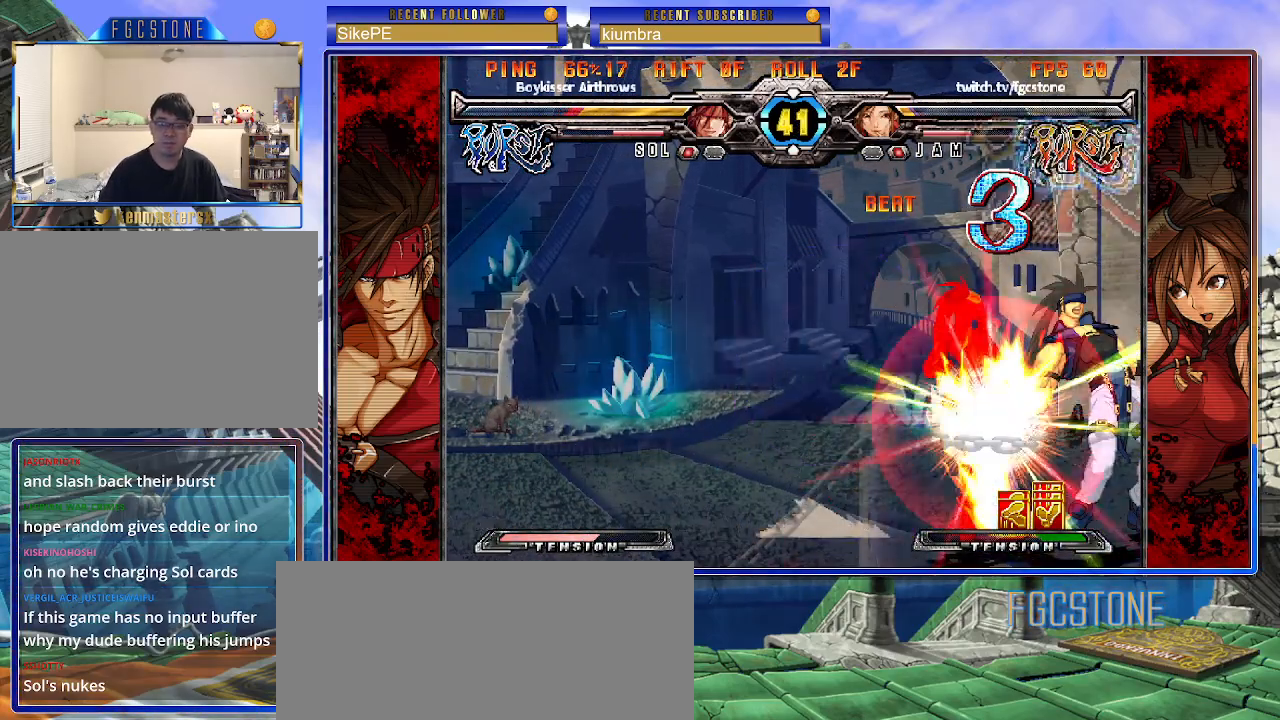
{"buttons": [], "left_stick": "center", "events": [[67, "S", "down"], [150, "S", "up"], [217, "left_stick", "down-left"], [317, "left_stick", "left"], [483, "left_stick", "center"]]}
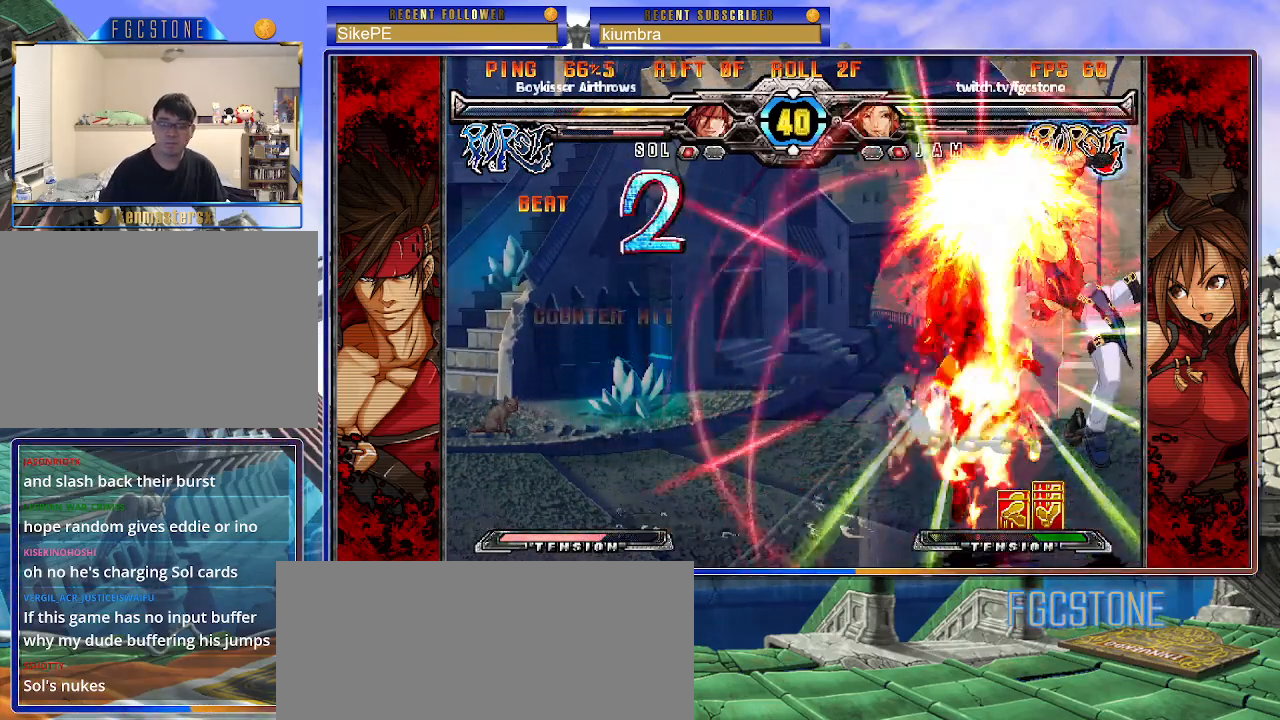
{"buttons": [], "left_stick": "center", "events": []}
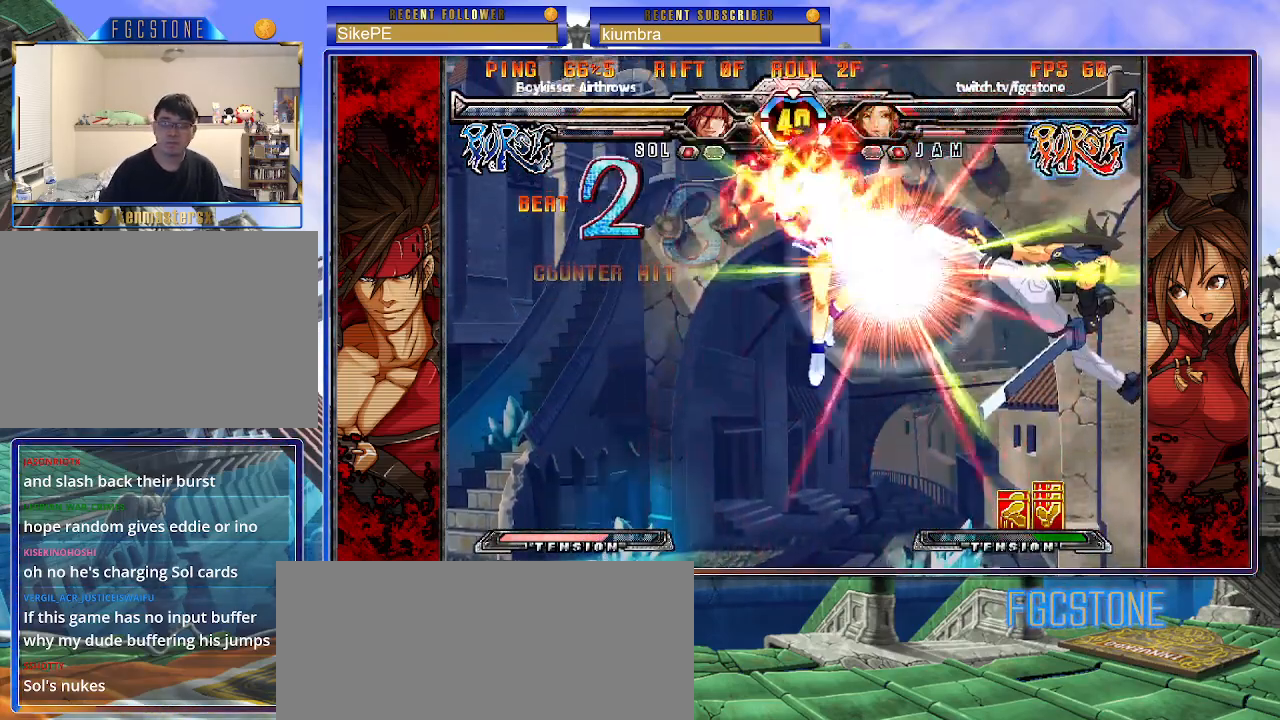
{"buttons": ["K"], "left_stick": "left", "events": [[183, "K", "down"], [250, "S", "down"], [267, "K", "up"], [333, "S", "up"], [350, "K", "down"], [417, "S", "down"], [433, "K", "up"], [433, "left_stick", "left"], [500, "K", "down"], [500, "S", "up"]]}
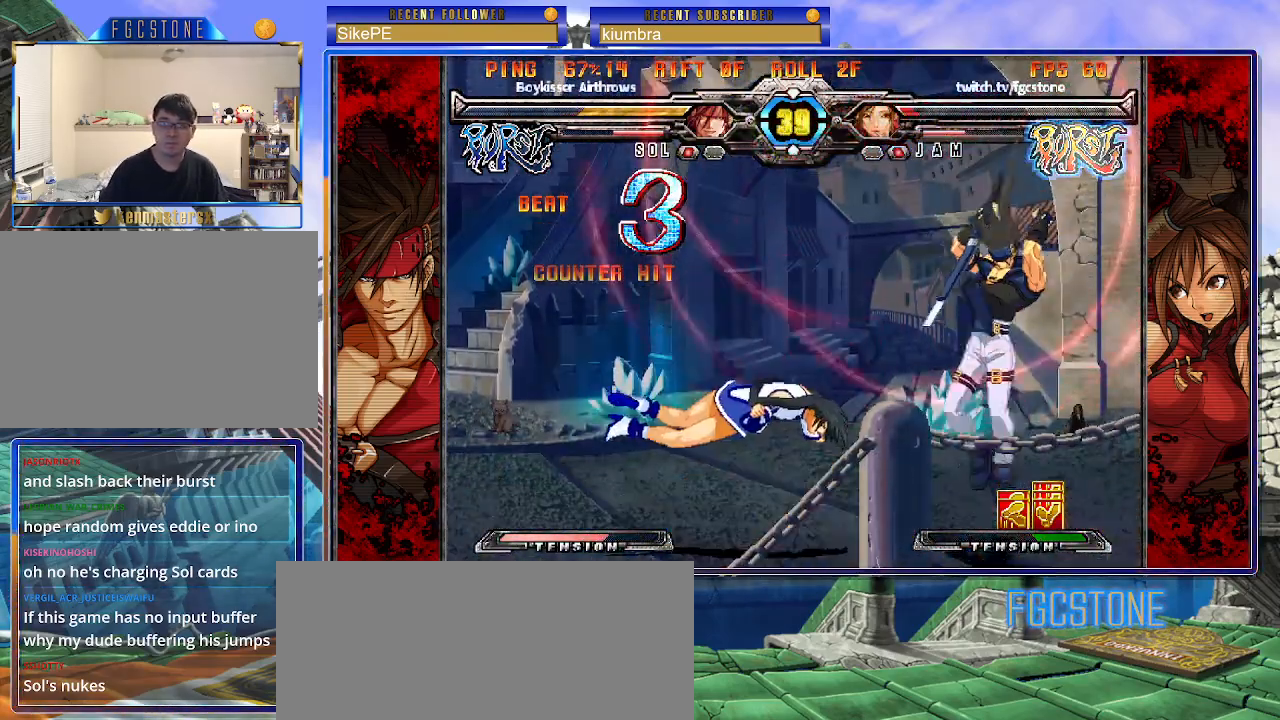
{"buttons": [], "left_stick": "left", "events": [[83, "S", "down"], [100, "K", "up"], [150, "K", "down"], [167, "S", "up"], [317, "K", "up"]]}
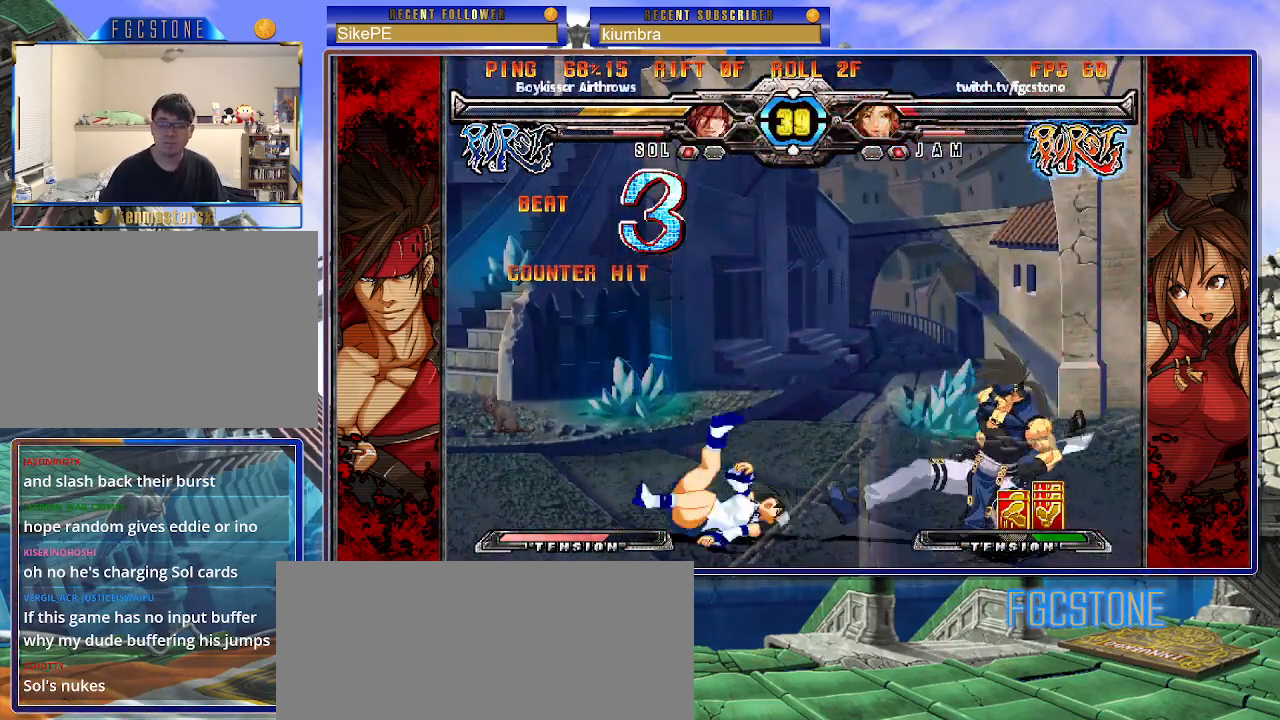
{"buttons": [], "left_stick": "down-left", "events": [[217, "left_stick", "down-left"]]}
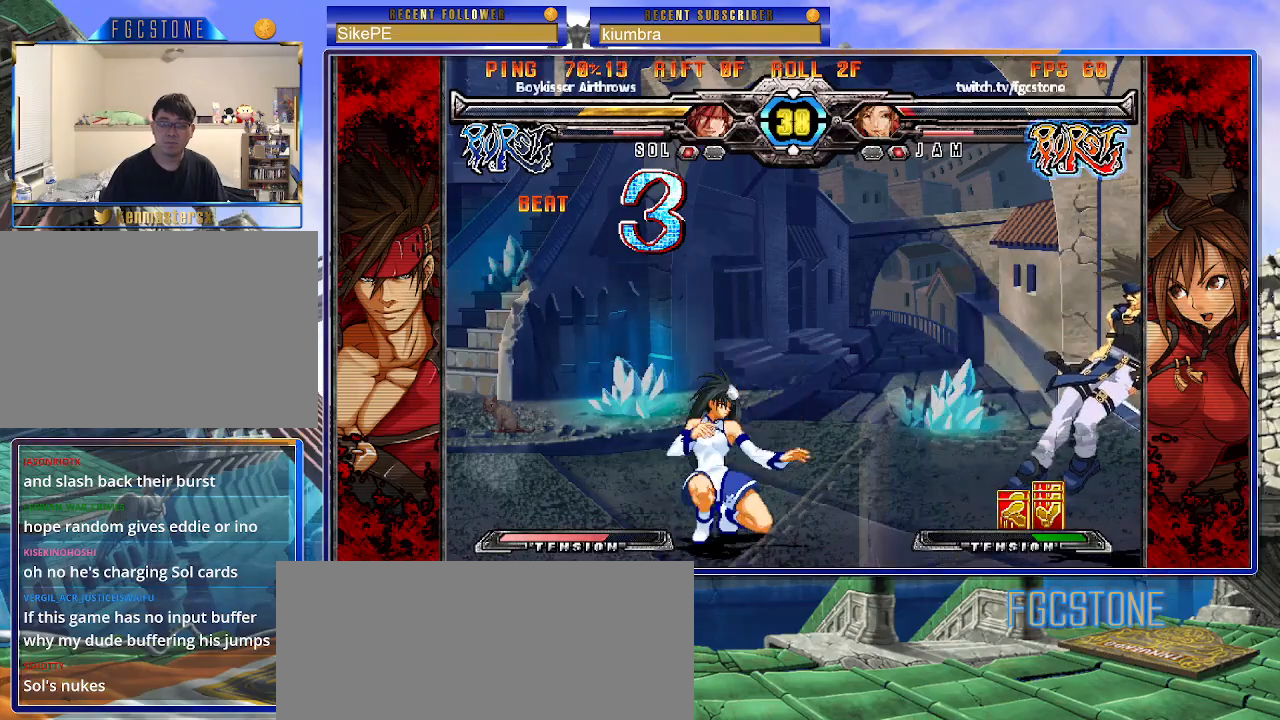
{"buttons": [], "left_stick": "up-right", "events": [[417, "left_stick", "up-right"]]}
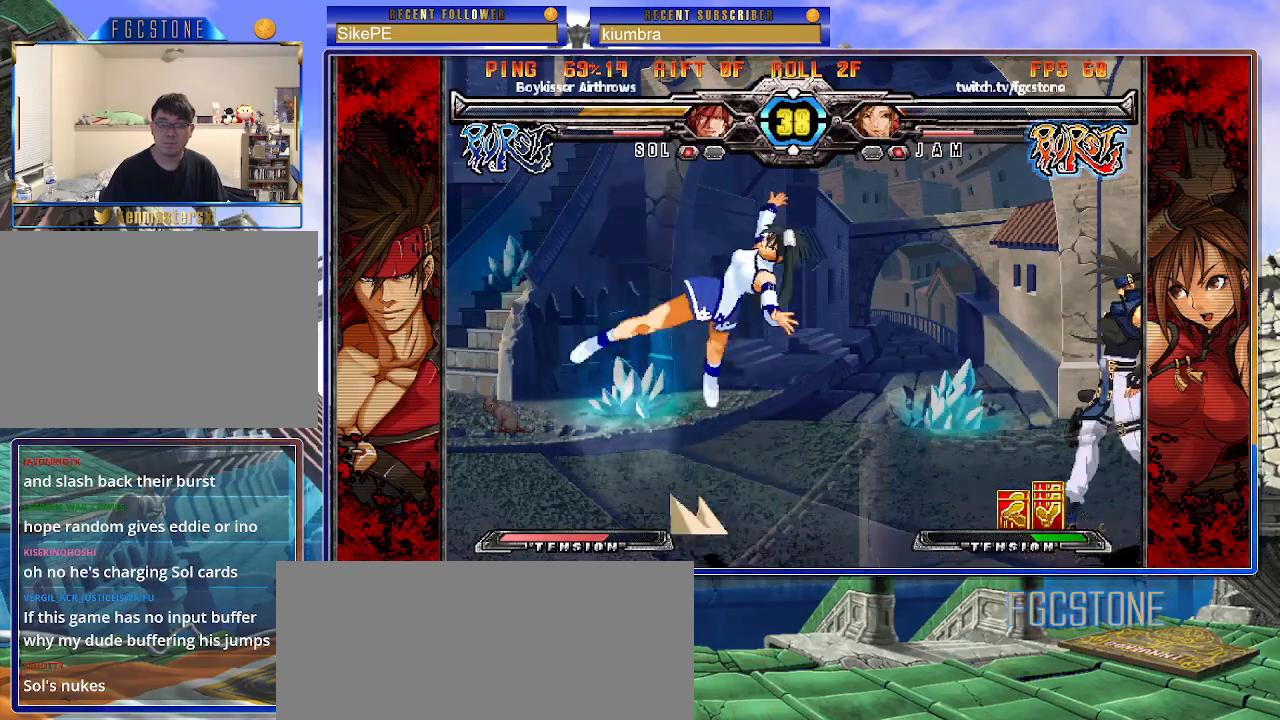
{"buttons": [], "left_stick": "center", "events": [[100, "left_stick", "center"], [167, "left_stick", "left"], [500, "left_stick", "center"]]}
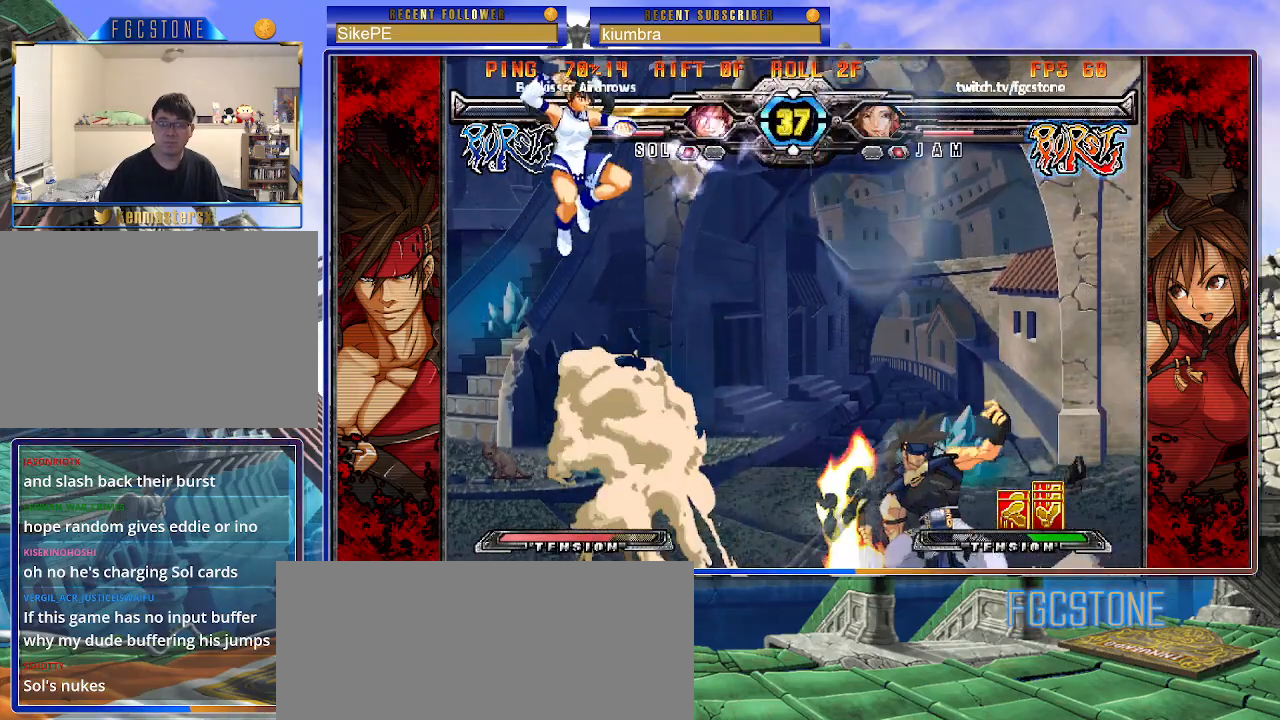
{"buttons": [], "left_stick": "right", "events": [[283, "left_stick", "left"], [400, "left_stick", "center"], [500, "left_stick", "right"]]}
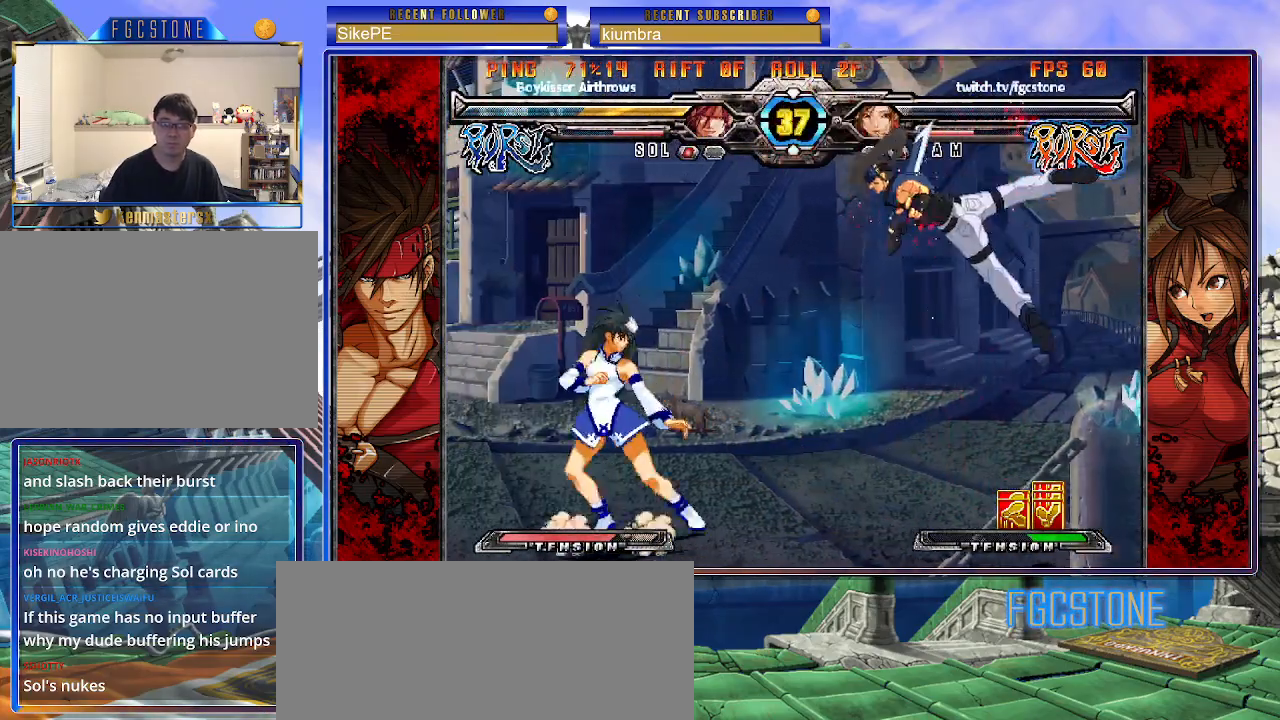
{"buttons": [], "left_stick": "center", "events": [[67, "left_stick", "center"], [117, "left_stick", "right"], [267, "K", "down"], [267, "left_stick", "down"], [350, "K", "up"], [400, "left_stick", "center"], [417, "S", "down"], [500, "S", "up"]]}
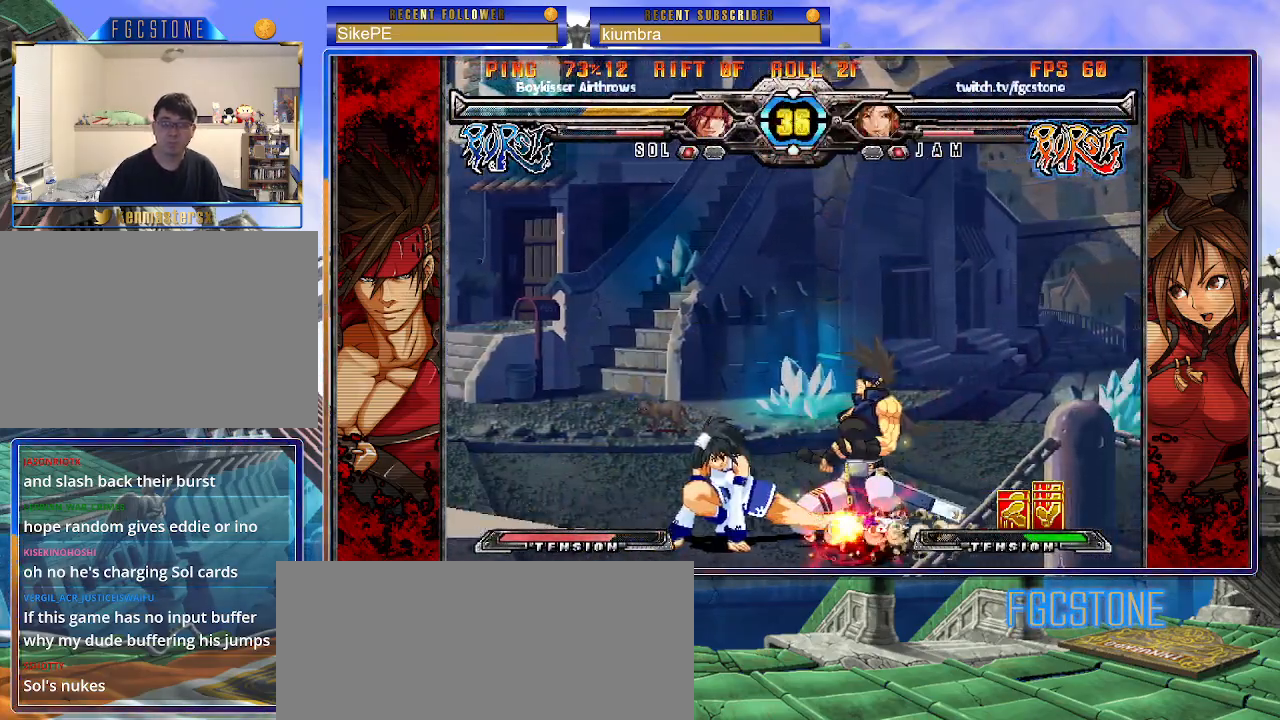
{"buttons": [], "left_stick": "center", "events": [[50, "left_stick", "down"], [100, "left_stick", "down-left"], [200, "S", "down"], [300, "S", "up"], [333, "left_stick", "center"]]}
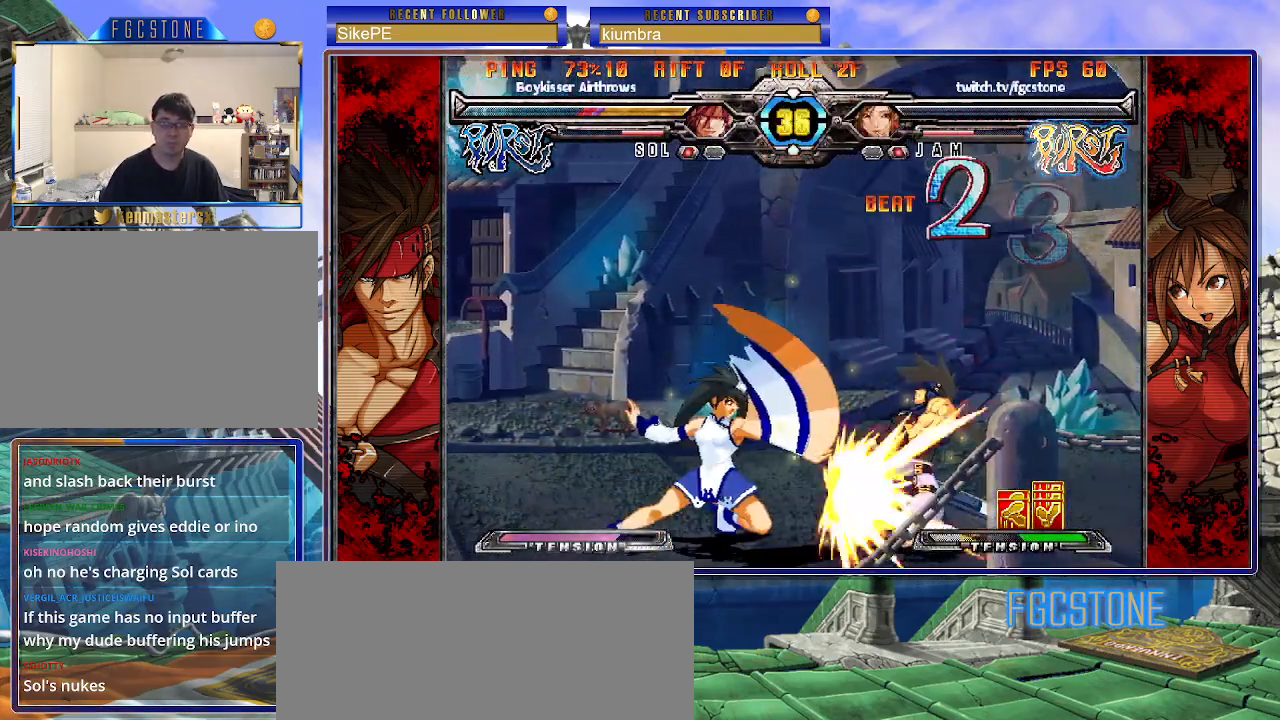
{"buttons": ["S"], "left_stick": "right", "events": [[50, "HS", "down"], [133, "HS", "up"], [300, "left_stick", "left"], [367, "left_stick", "down"], [450, "left_stick", "right"], [483, "S", "down"]]}
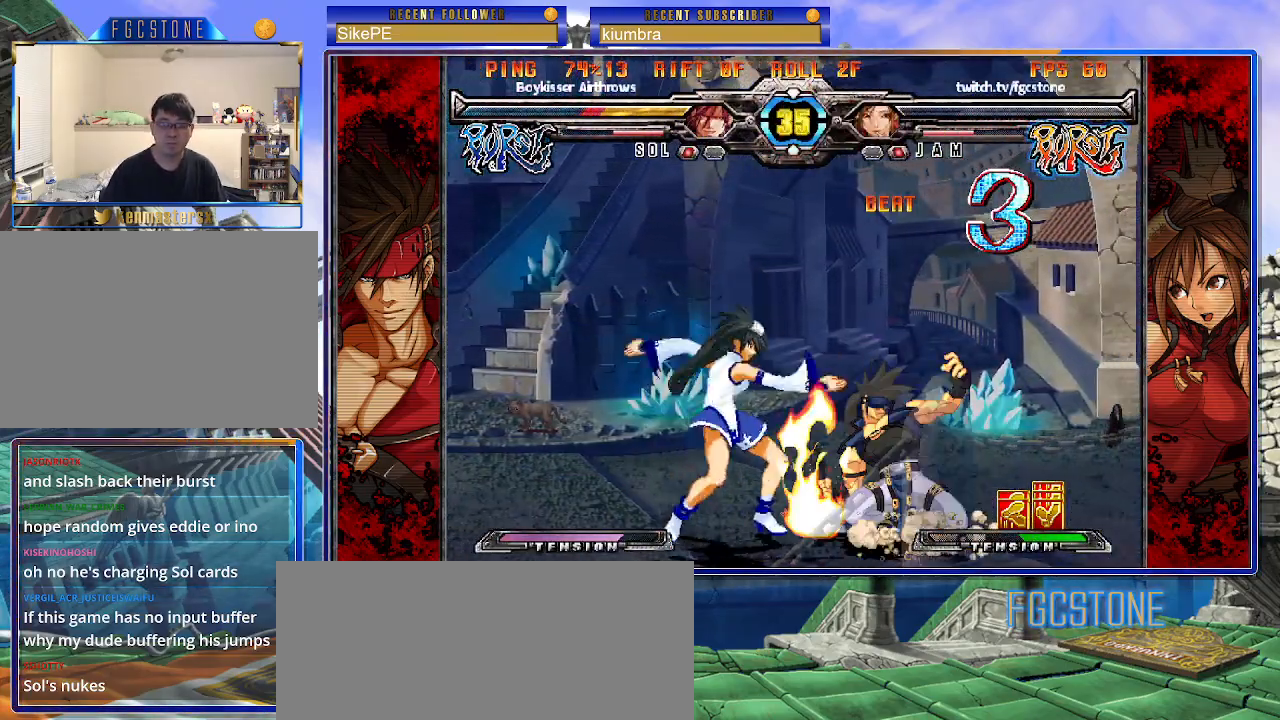
{"buttons": [], "left_stick": "center", "events": [[33, "left_stick", "center"], [67, "S", "up"]]}
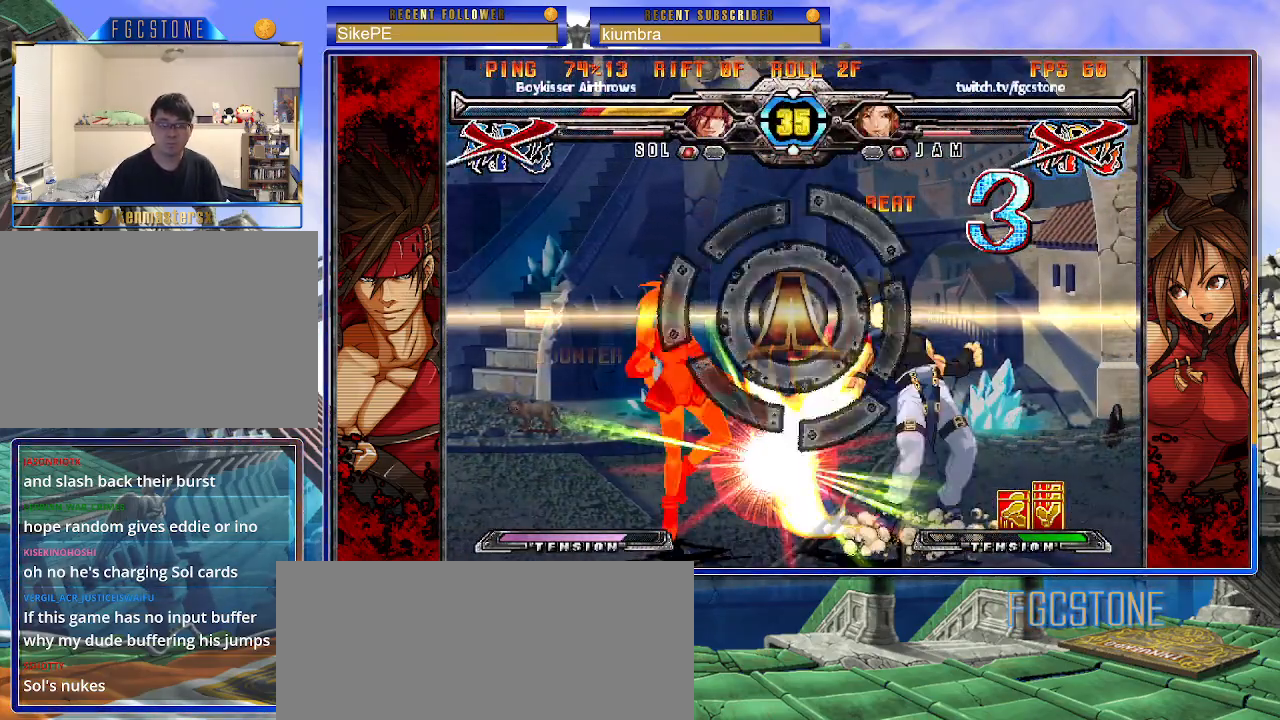
{"buttons": [], "left_stick": "center", "events": []}
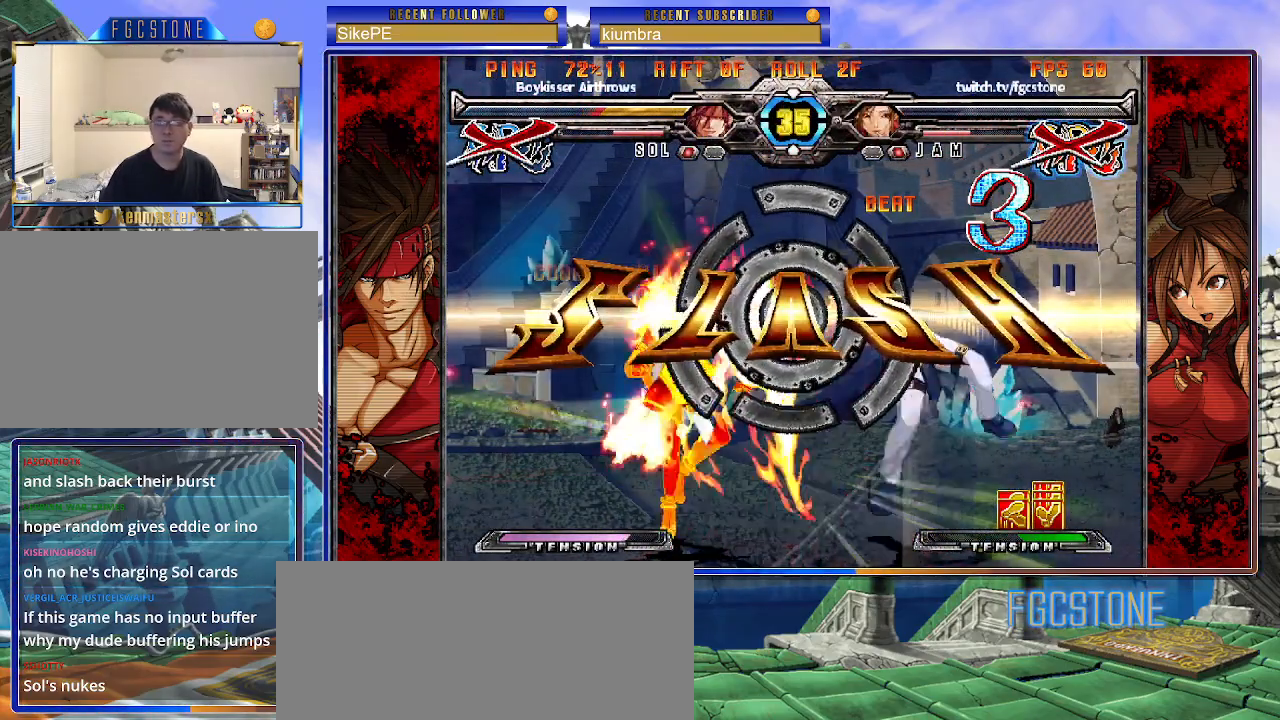
{"buttons": ["S"], "left_stick": "center", "events": [[100, "K", "down"], [150, "S", "down"], [167, "K", "up"], [250, "K", "down"], [250, "S", "up"], [333, "S", "down"], [350, "K", "up"], [433, "K", "down"], [433, "S", "up"], [500, "K", "up"], [500, "S", "down"]]}
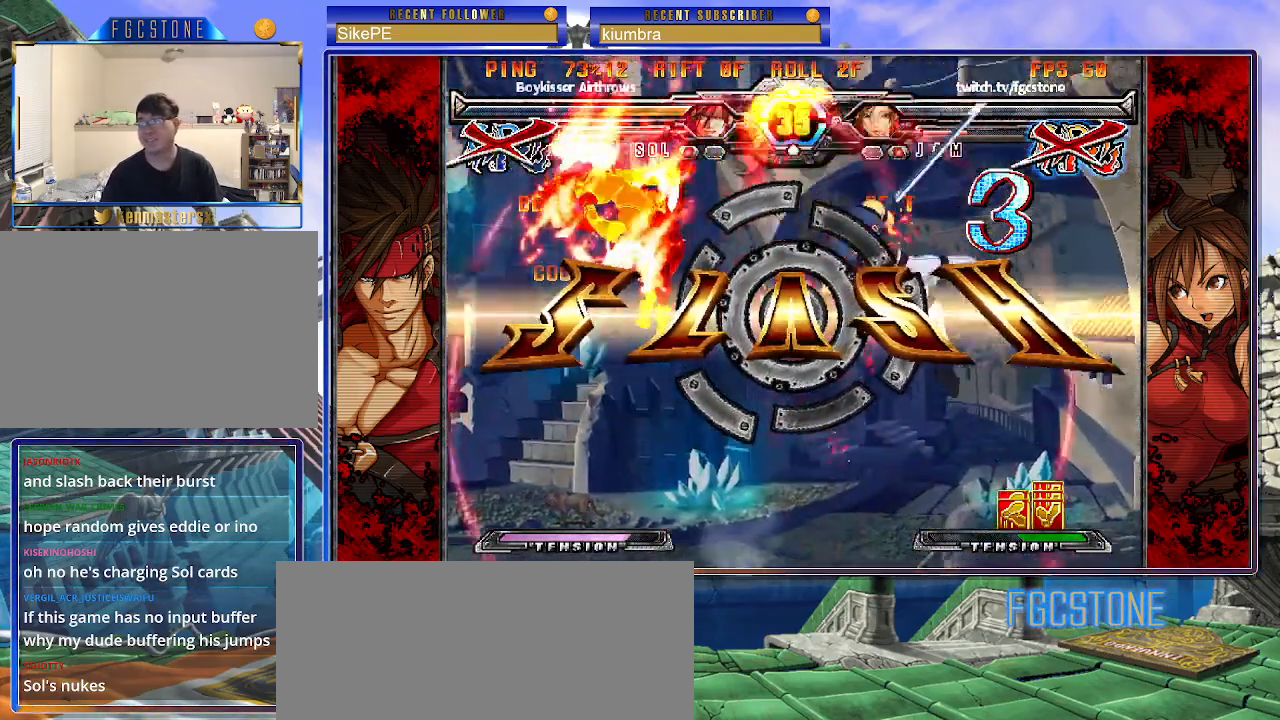
{"buttons": ["S"], "left_stick": "center", "events": [[67, "K", "down"], [100, "S", "up"], [133, "S", "down"], [167, "K", "up"], [217, "K", "down"], [283, "K", "up"], [367, "K", "down"], [367, "S", "up"], [417, "S", "down"], [467, "K", "up"]]}
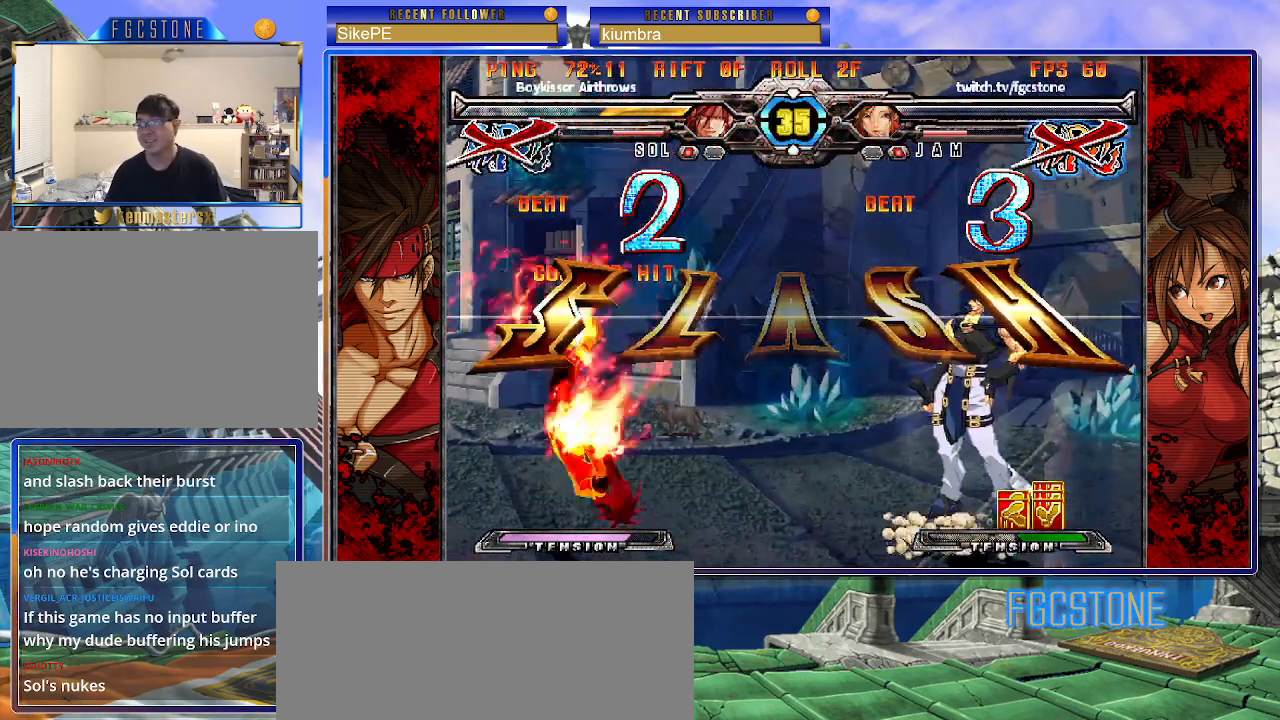
{"buttons": [], "left_stick": "center", "events": [[67, "S", "up"], [83, "P", "down"], [150, "P", "up"], [233, "P", "down"], [317, "P", "up"], [400, "P", "down"], [500, "P", "up"]]}
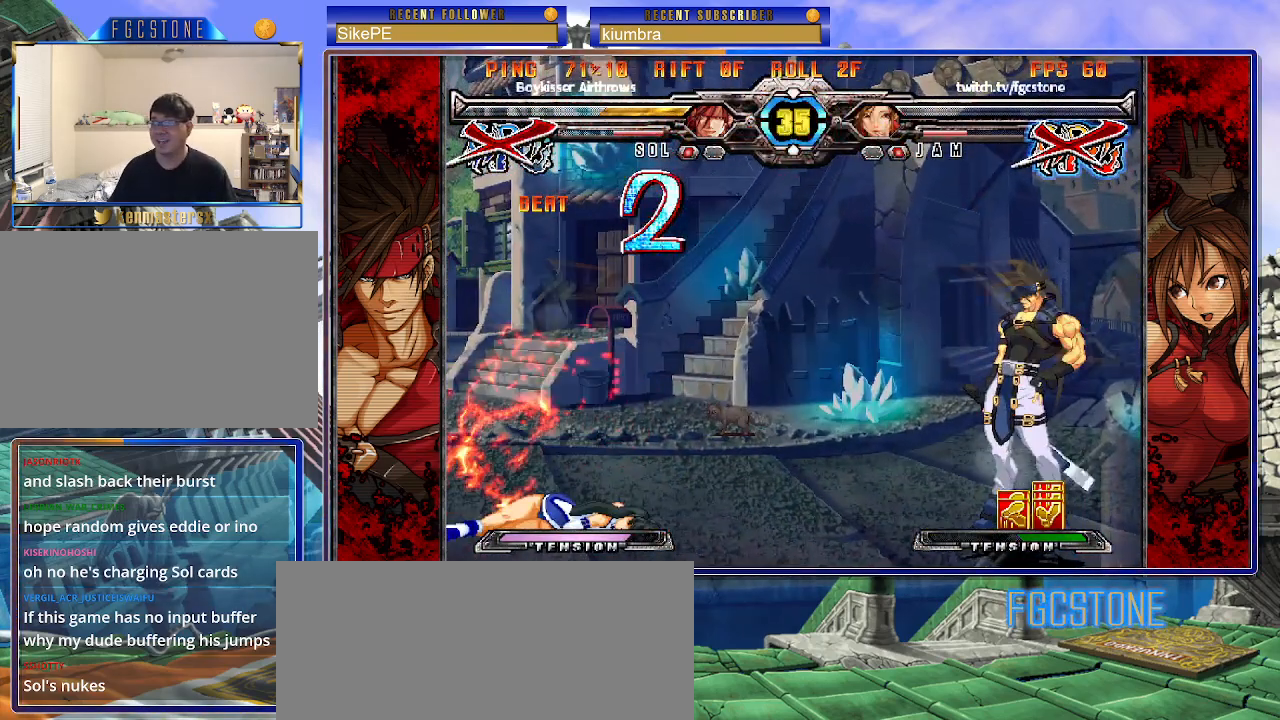
{"buttons": [], "left_stick": "center", "events": [[50, "P", "down"], [133, "P", "up"]]}
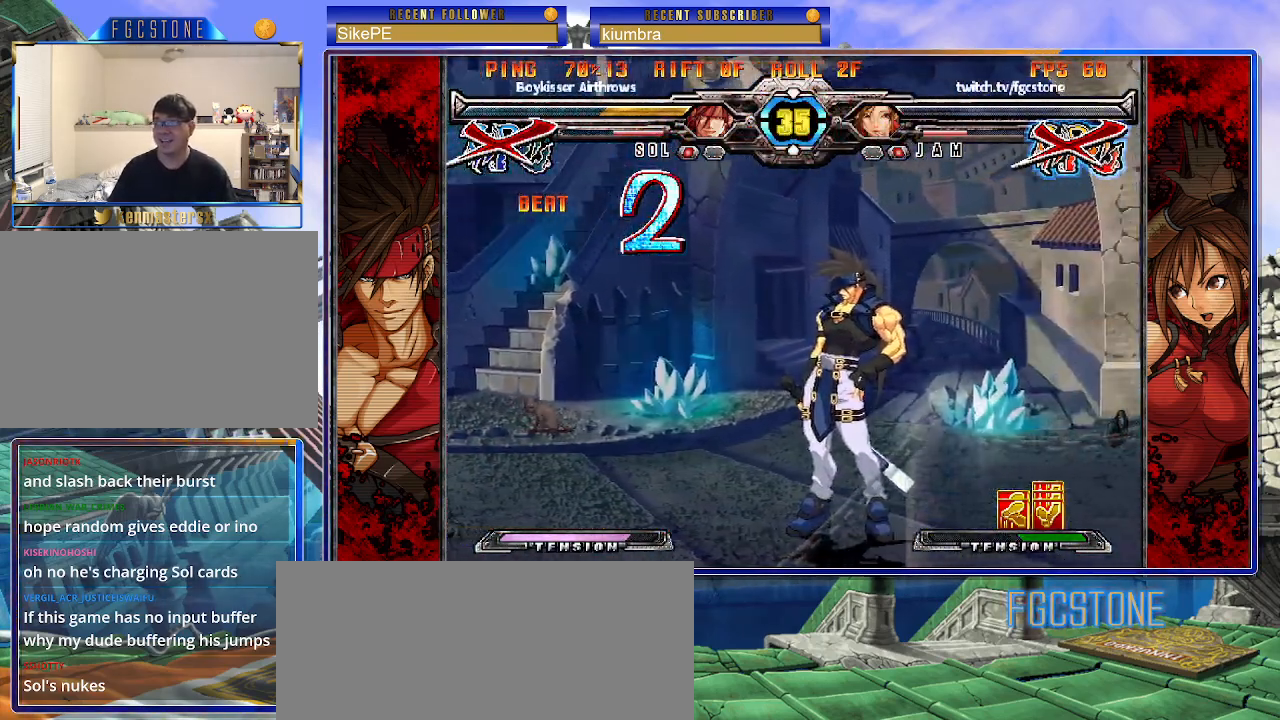
{"buttons": ["P"], "left_stick": "center", "events": [[483, "P", "down"]]}
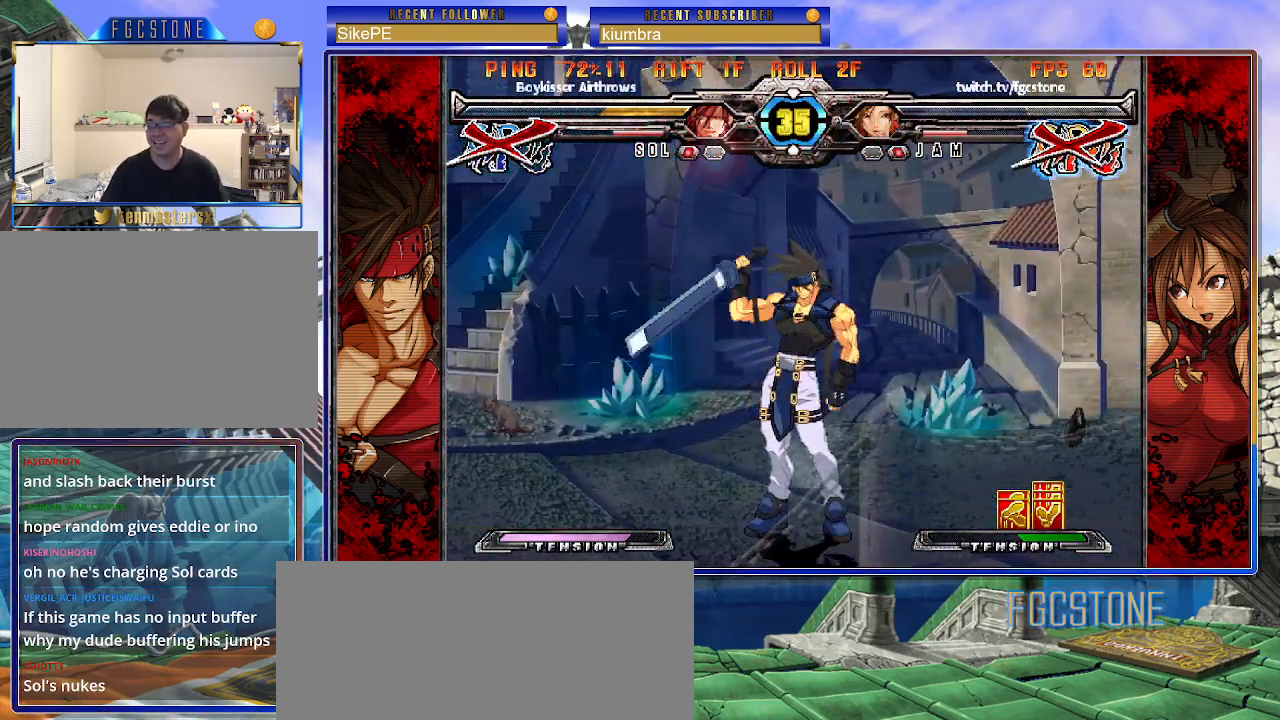
{"buttons": [], "left_stick": "center", "events": [[67, "P", "up"], [150, "P", "down"], [217, "P", "up"]]}
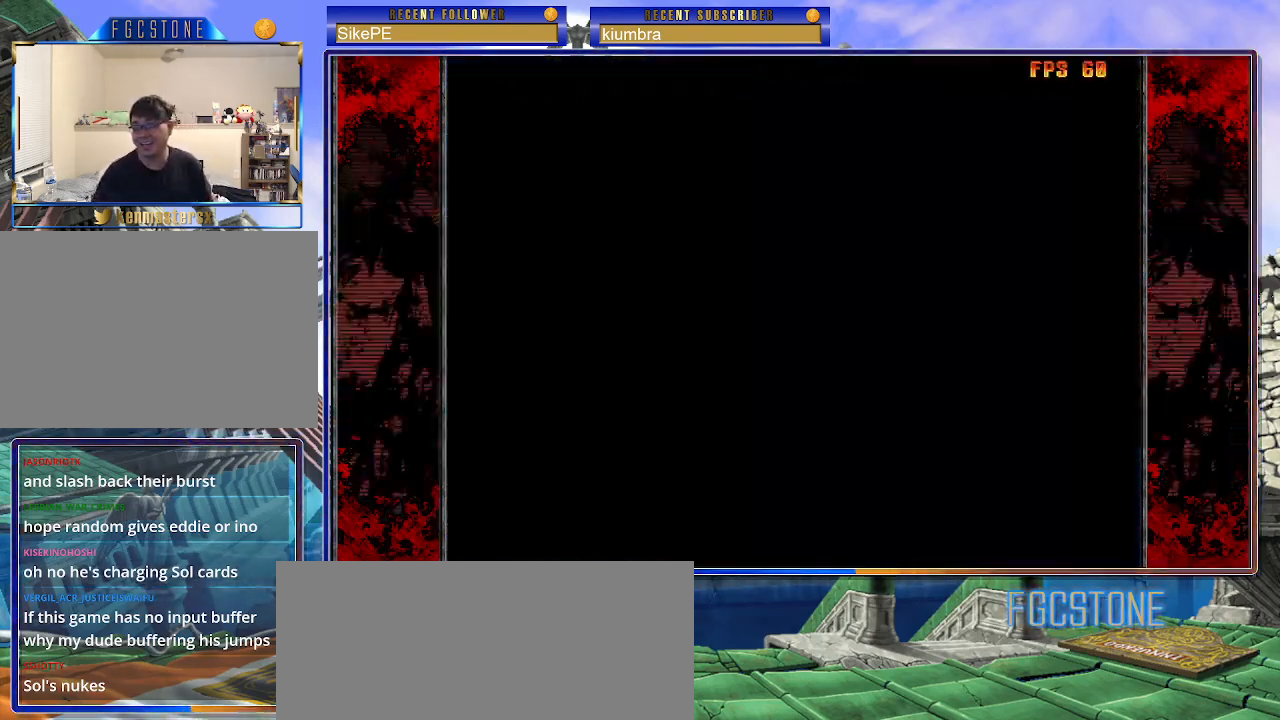
{"buttons": [], "left_stick": "center", "events": []}